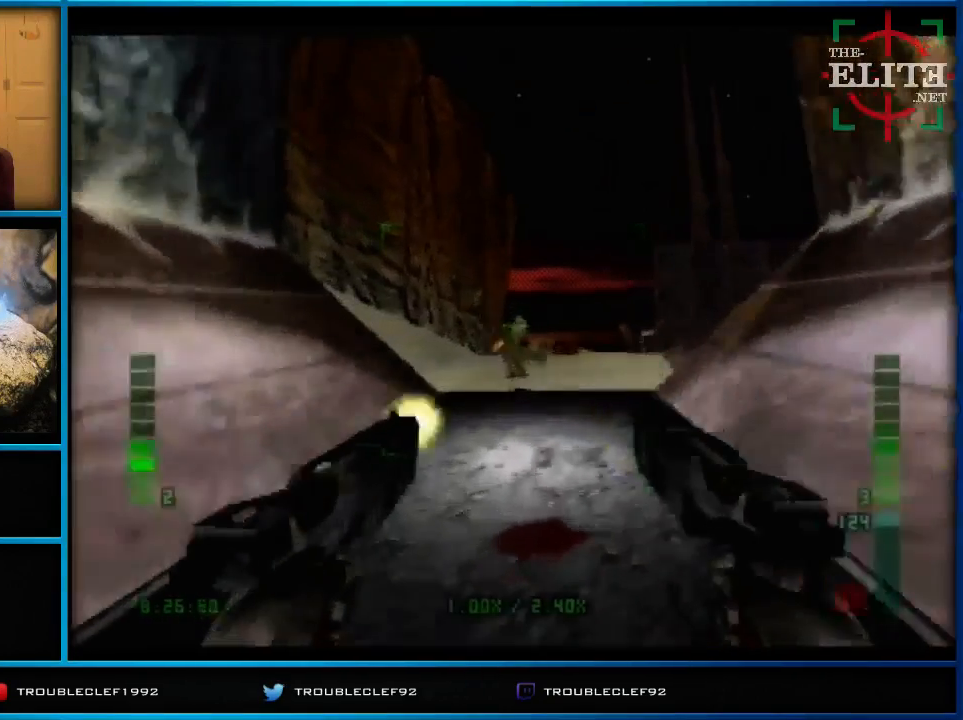
Gameplay with a controller (Nintendo layout); each line is a JSON object with the inputs held at the frame after it. "events" lists button and stick changes between this image and that frame as [ms after this image, input, new state], when the widget could be followed in between. Not read: L1 L3 R1 R3.
{"buttons": ["B"], "left_stick": "center", "events": [[67, "Z", "up"], [167, "Z", "down"], [367, "C_UP", "up"], [367, "Z", "up"], [467, "B", "down"]]}
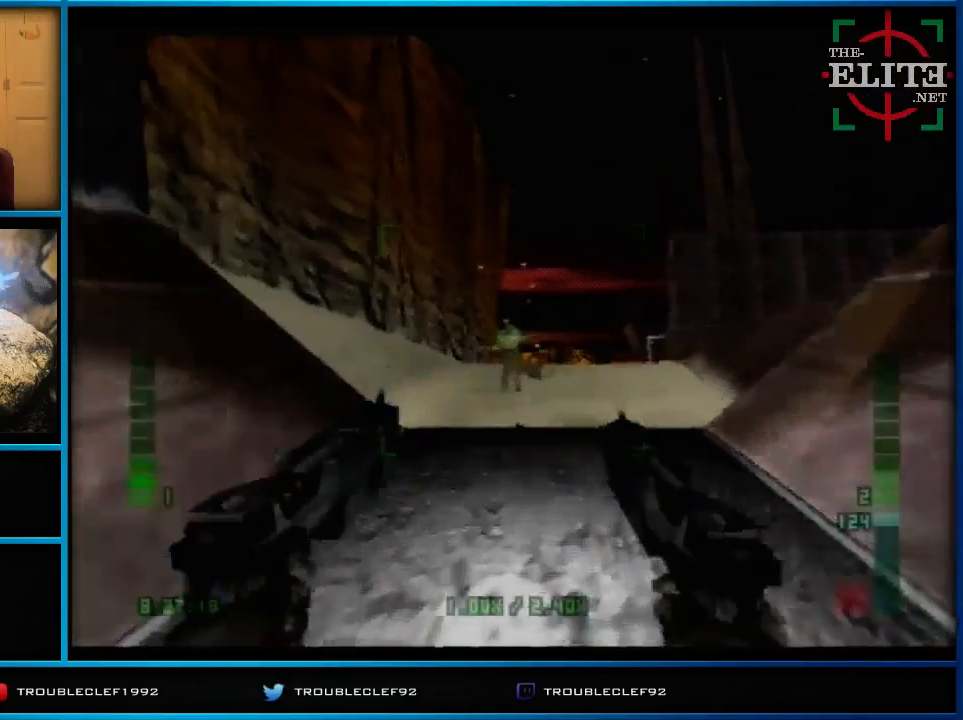
{"buttons": ["C_DOWN"], "left_stick": "center", "events": [[100, "B", "up"], [233, "C_DOWN", "down"]]}
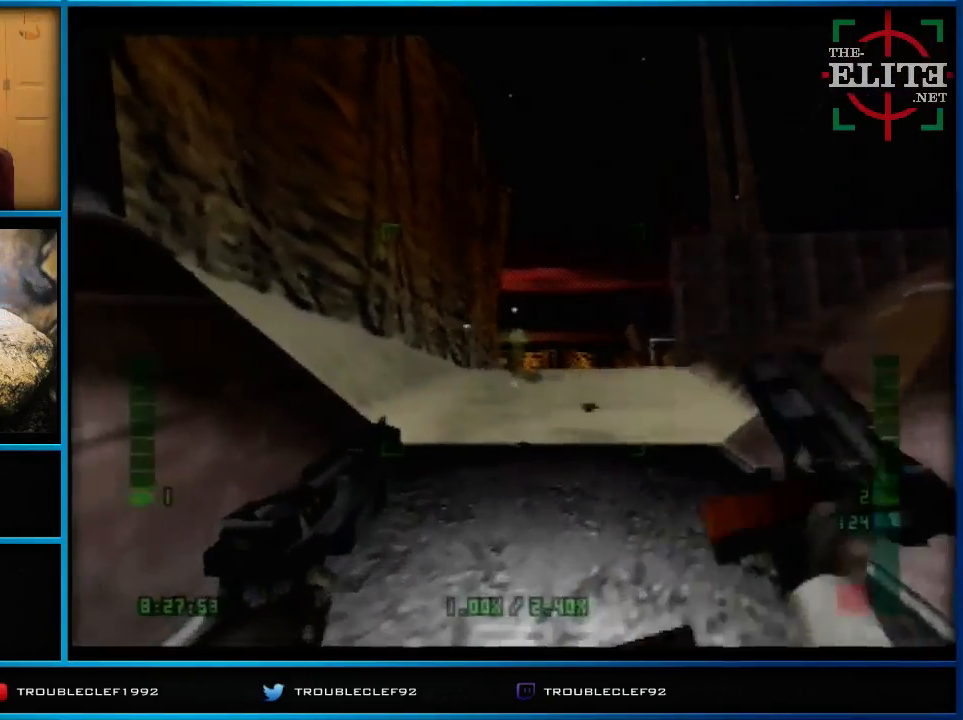
{"buttons": ["C_DOWN"], "left_stick": "center", "events": []}
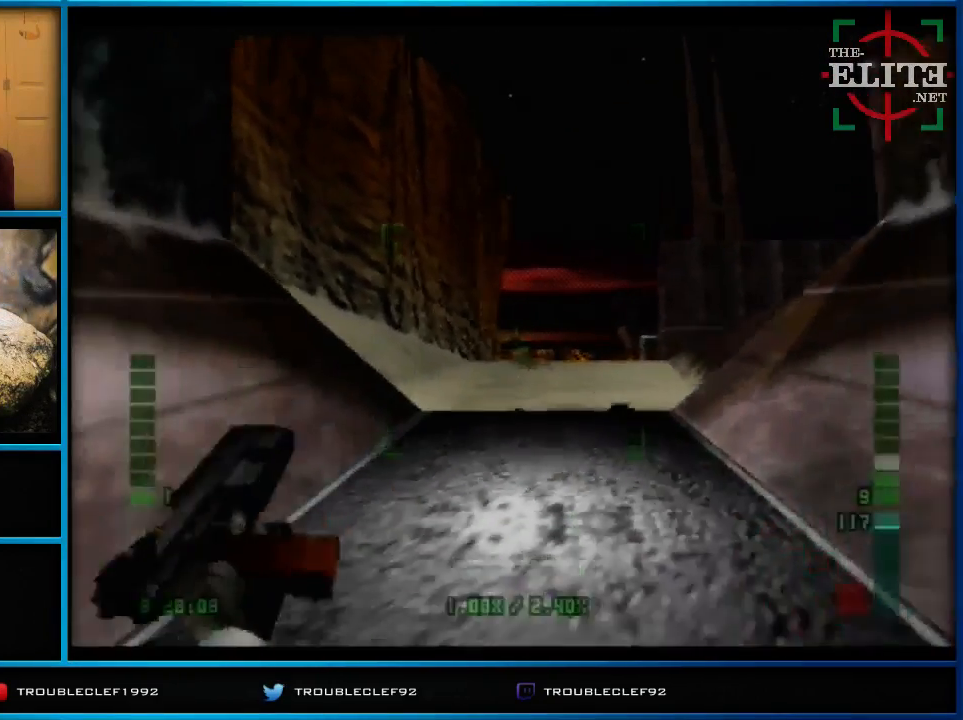
{"buttons": [], "left_stick": "center", "events": [[133, "left_stick", "right"], [267, "C_DOWN", "up"], [333, "left_stick", "center"]]}
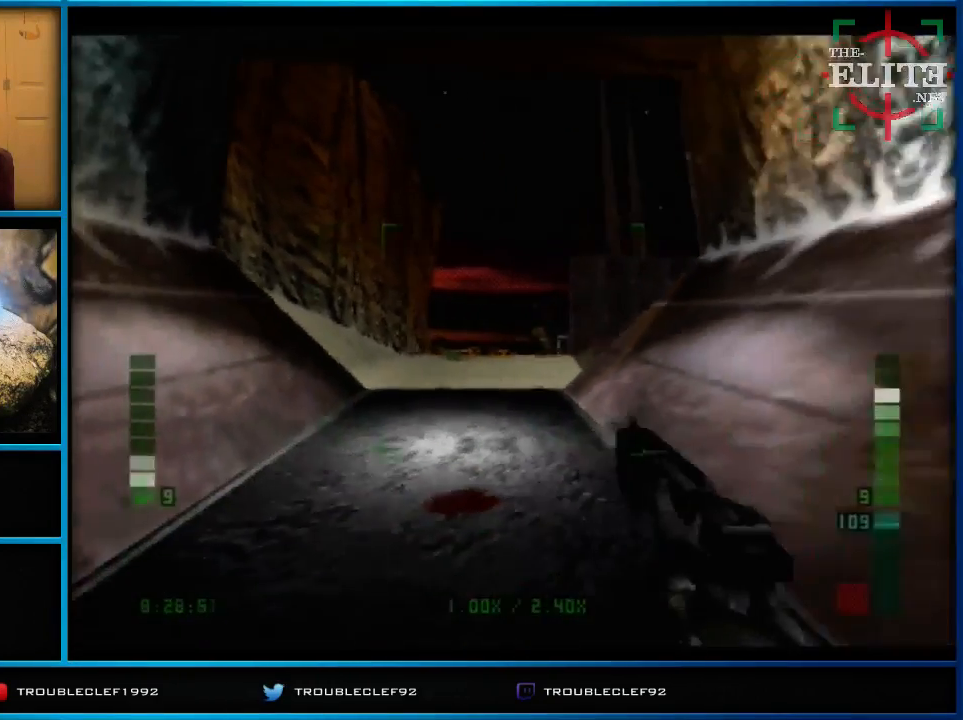
{"buttons": ["C_UP"], "left_stick": "center", "events": [[200, "C_UP", "down"]]}
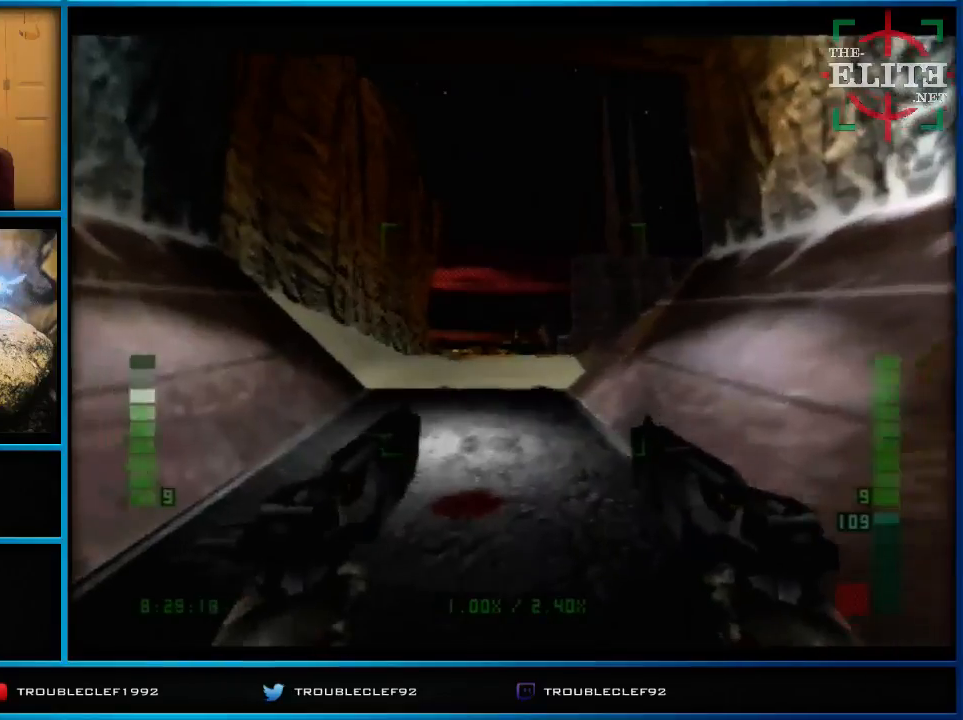
{"buttons": ["C_UP"], "left_stick": "center", "events": [[100, "left_stick", "right"], [267, "left_stick", "center"]]}
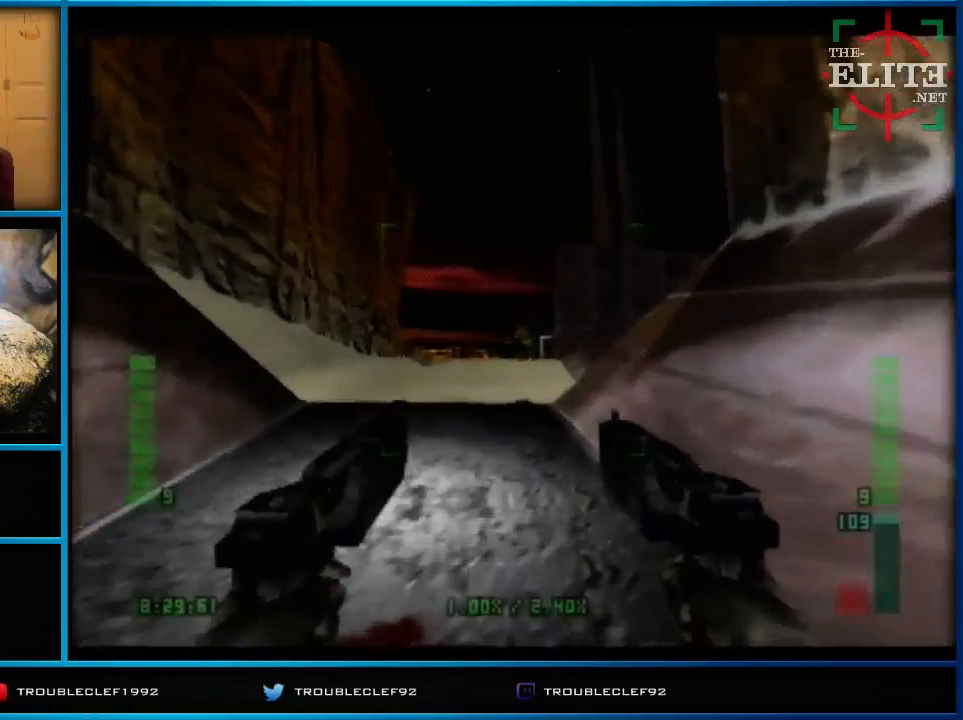
{"buttons": ["C_UP"], "left_stick": "up-right", "events": [[333, "left_stick", "up"], [433, "left_stick", "up-right"]]}
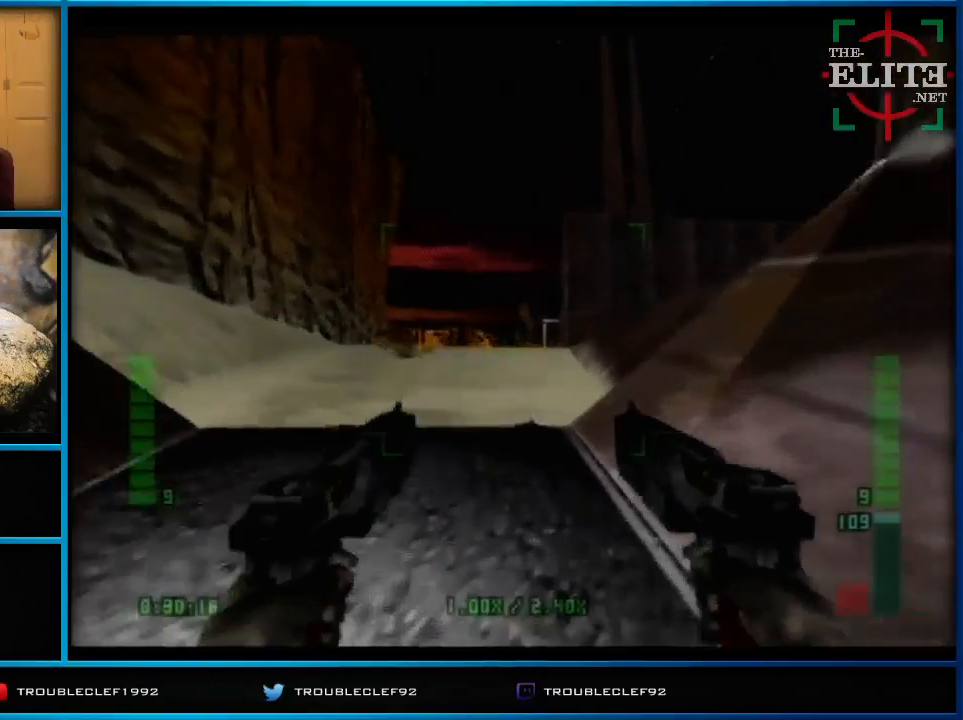
{"buttons": ["C_UP"], "left_stick": "center", "events": [[33, "left_stick", "center"], [267, "left_stick", "right"], [467, "left_stick", "center"]]}
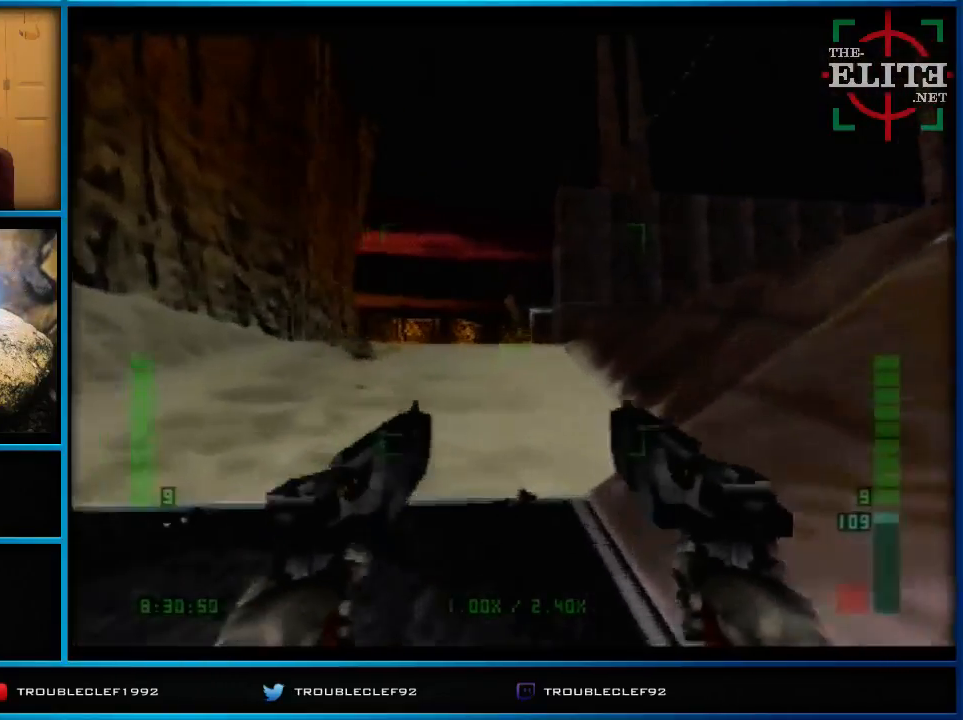
{"buttons": [], "left_stick": "center", "events": [[333, "C_UP", "up"]]}
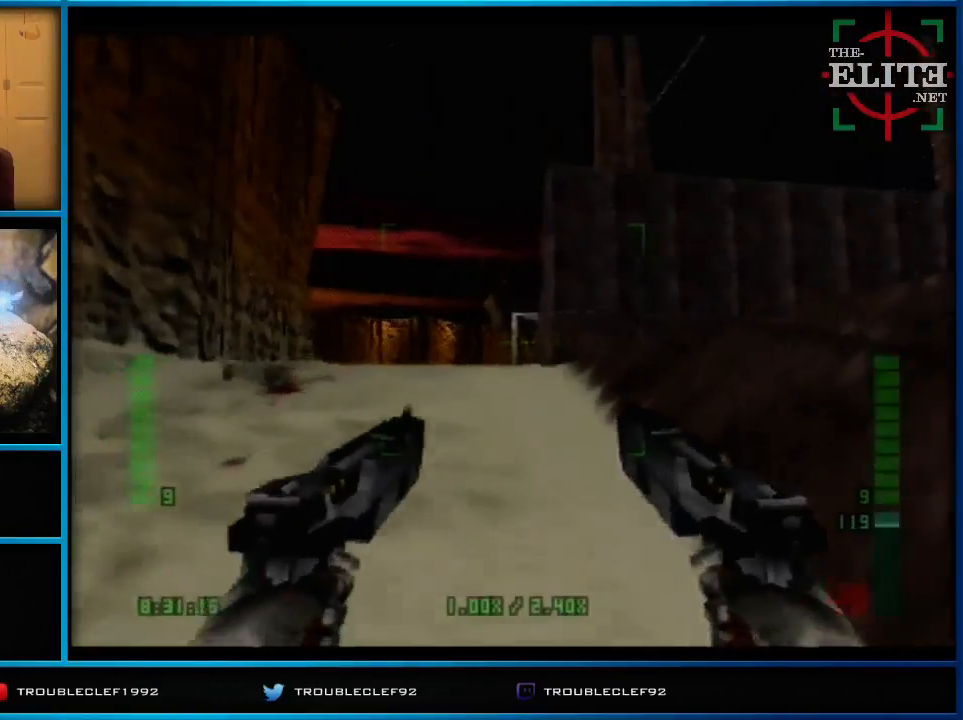
{"buttons": [], "left_stick": "right", "events": [[33, "C_LEFT", "down"], [267, "C_LEFT", "up"], [367, "left_stick", "right"]]}
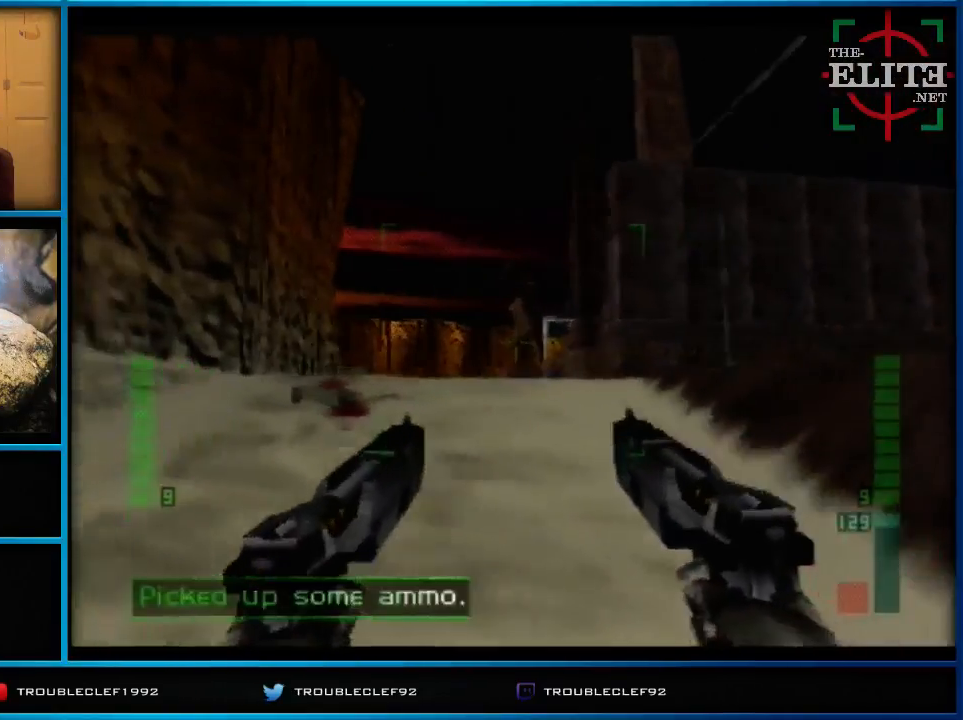
{"buttons": ["C_UP"], "left_stick": "up-right", "events": [[133, "left_stick", "center"], [200, "C_UP", "down"], [200, "left_stick", "up-right"]]}
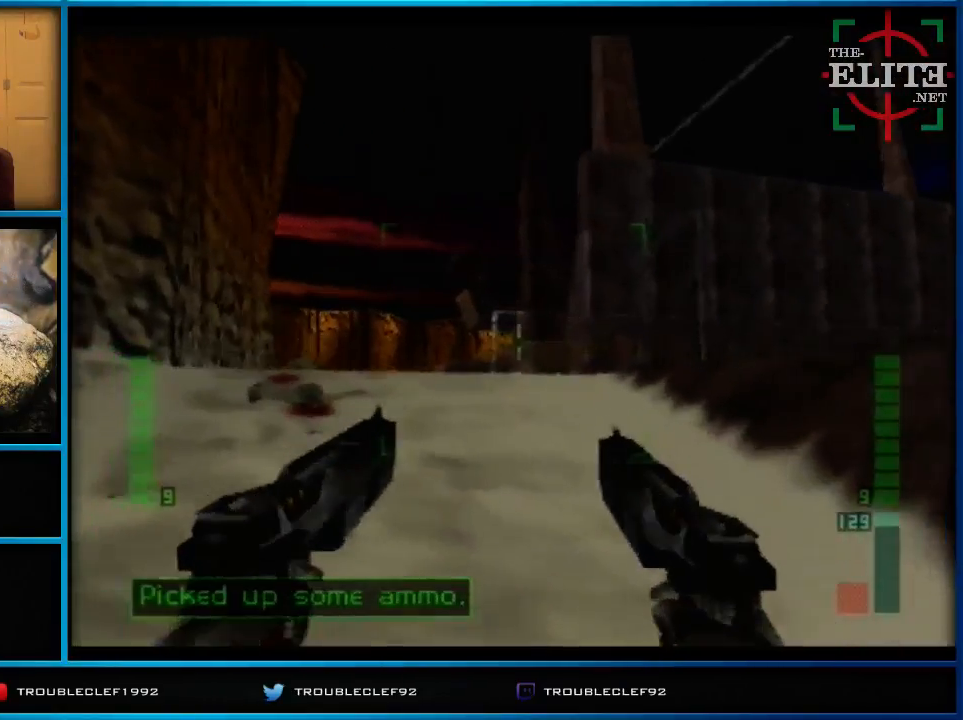
{"buttons": ["C_UP"], "left_stick": "right", "events": [[67, "left_stick", "center"], [267, "C_LEFT", "down"], [267, "left_stick", "right"], [433, "C_LEFT", "up"]]}
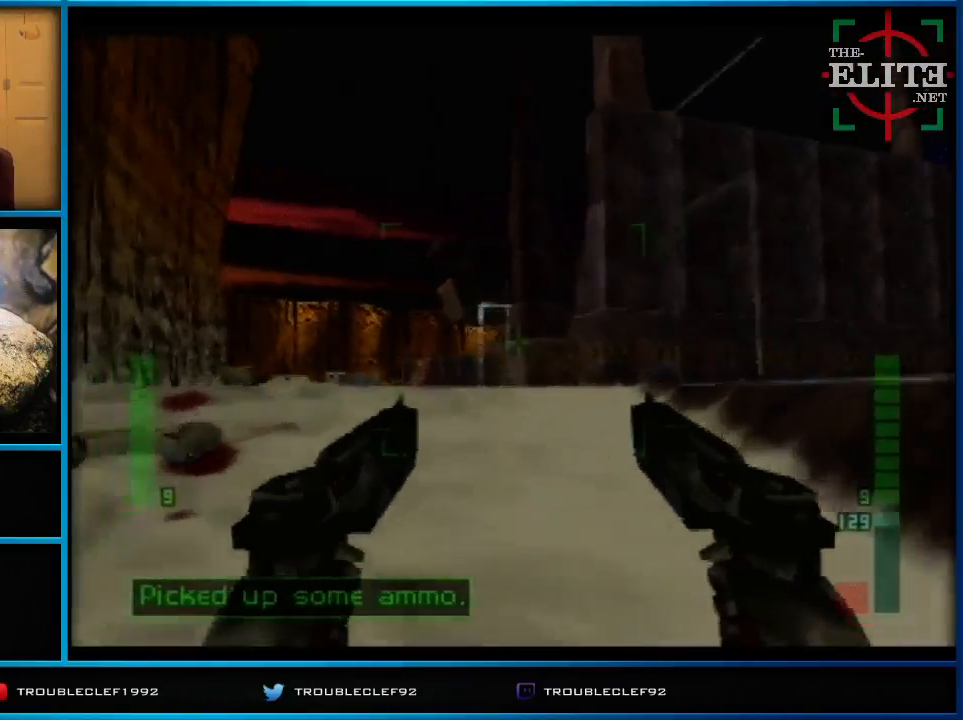
{"buttons": ["C_UP"], "left_stick": "up-right", "events": [[333, "left_stick", "down"], [400, "left_stick", "up-right"]]}
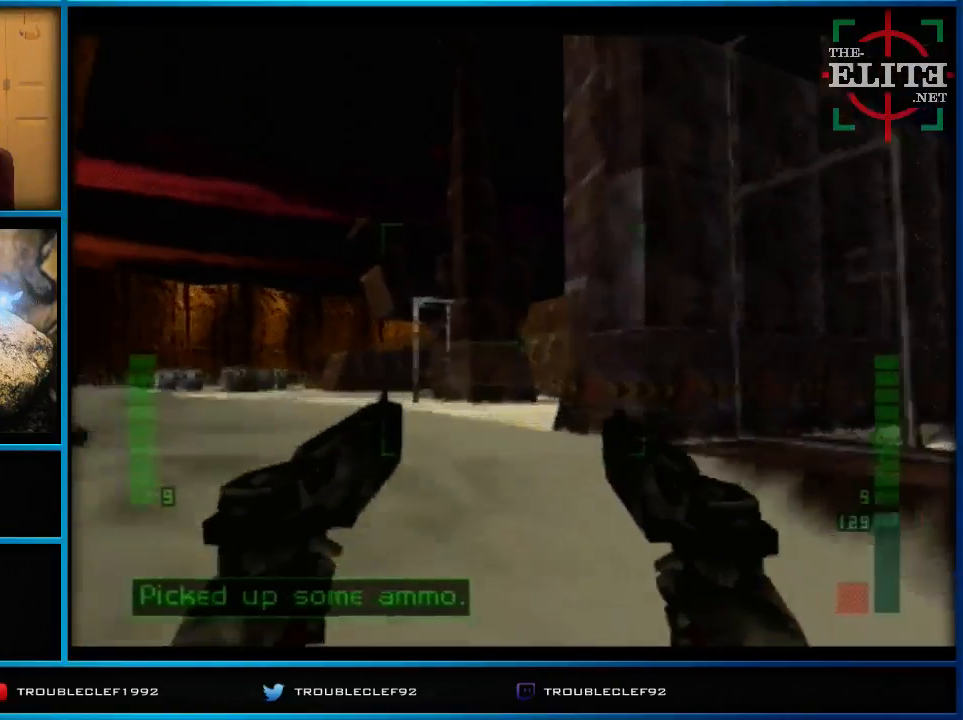
{"buttons": [], "left_stick": "center", "events": [[133, "left_stick", "center"], [233, "left_stick", "right"], [300, "C_UP", "up"], [467, "left_stick", "center"]]}
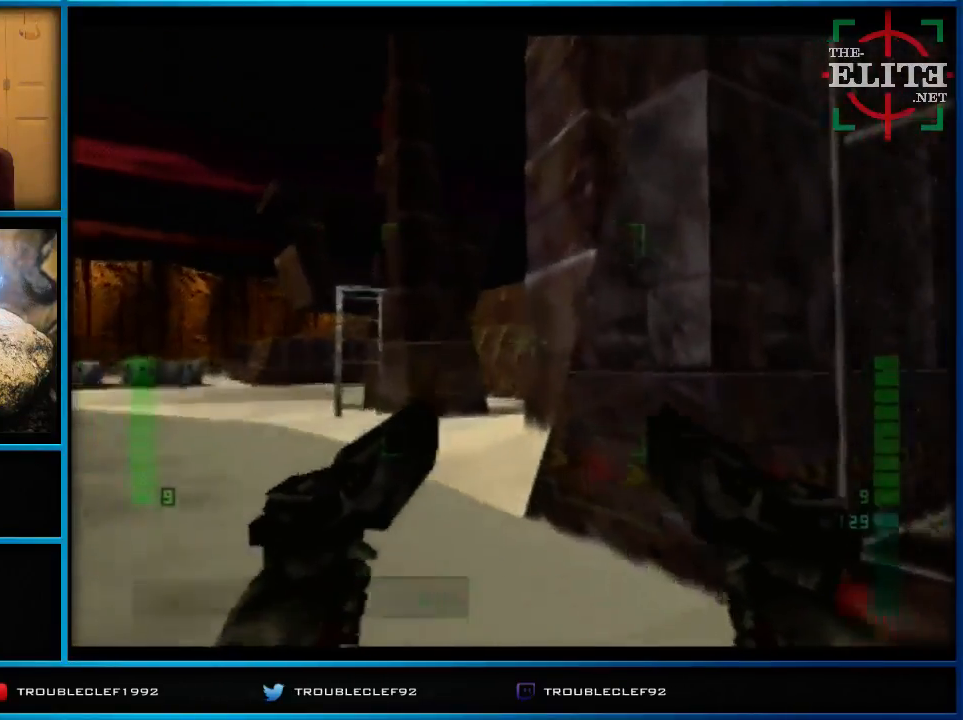
{"buttons": [], "left_stick": "up-right", "events": [[267, "left_stick", "up"], [400, "left_stick", "up-right"]]}
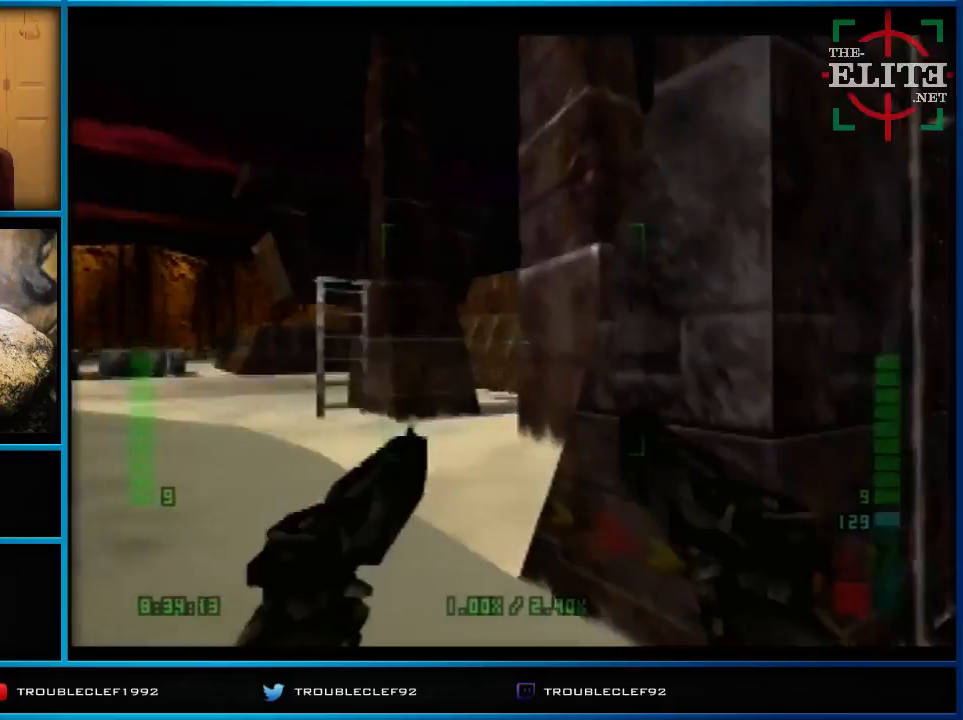
{"buttons": [], "left_stick": "right", "events": [[133, "left_stick", "center"], [400, "left_stick", "right"]]}
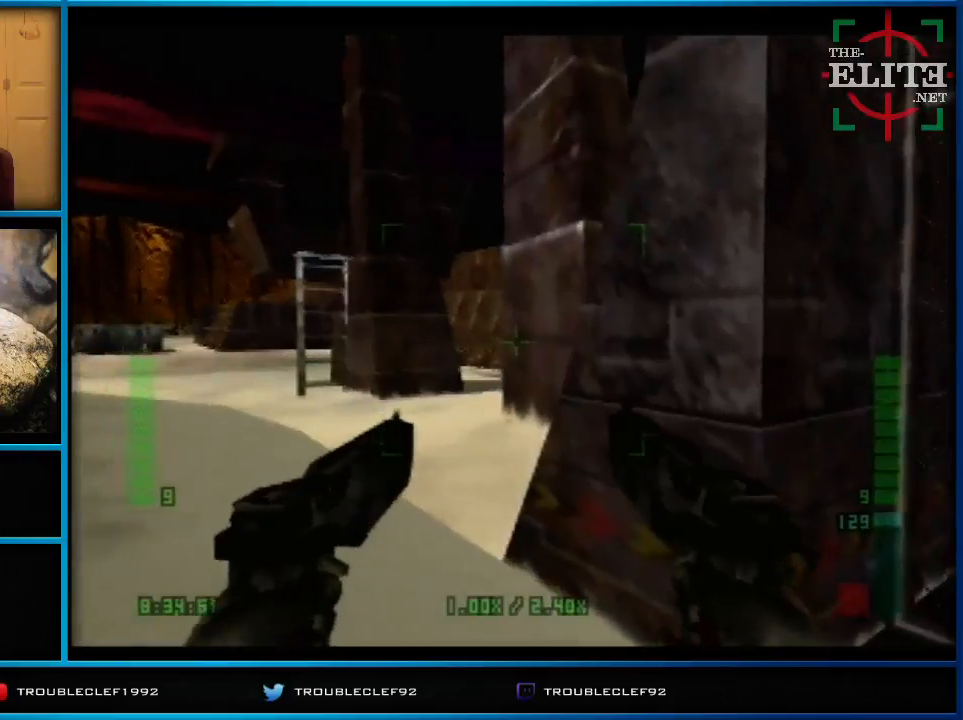
{"buttons": [], "left_stick": "center", "events": [[200, "left_stick", "center"]]}
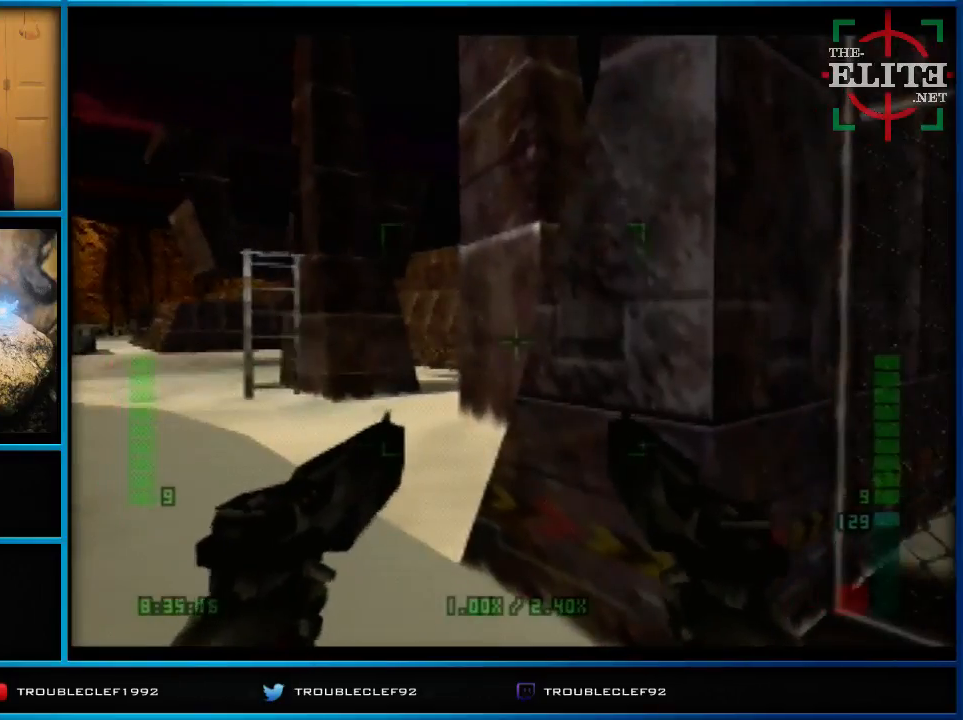
{"buttons": [], "left_stick": "center", "events": []}
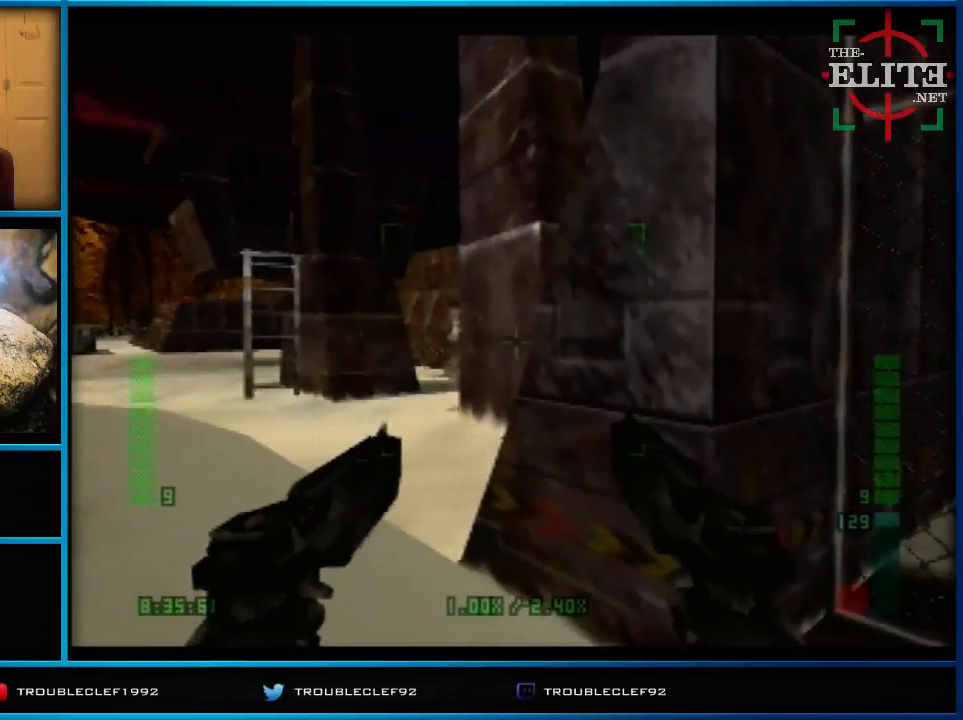
{"buttons": ["Z"], "left_stick": "center", "events": [[233, "left_stick", "left"], [433, "Z", "down"], [433, "left_stick", "center"]]}
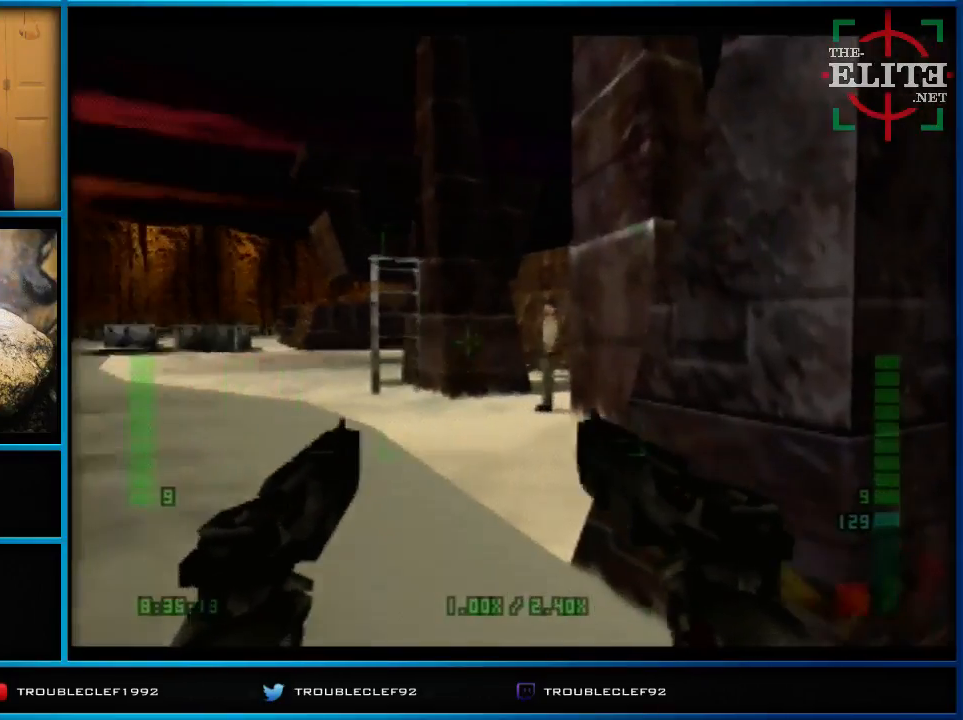
{"buttons": ["Z", "C_DOWN"], "left_stick": "center", "events": [[67, "C_DOWN", "down"], [67, "Z", "up"], [167, "Z", "down"], [233, "Z", "up"], [333, "Z", "down"], [433, "A", "down"], [433, "B", "down"], [433, "C_DOWN", "up"], [433, "C_LEFT", "down"], [433, "C_RIGHT", "down"], [433, "START", "down"], [500, "A", "up"], [500, "B", "up"], [500, "C_DOWN", "down"], [500, "C_LEFT", "up"], [500, "C_RIGHT", "up"], [500, "START", "up"]]}
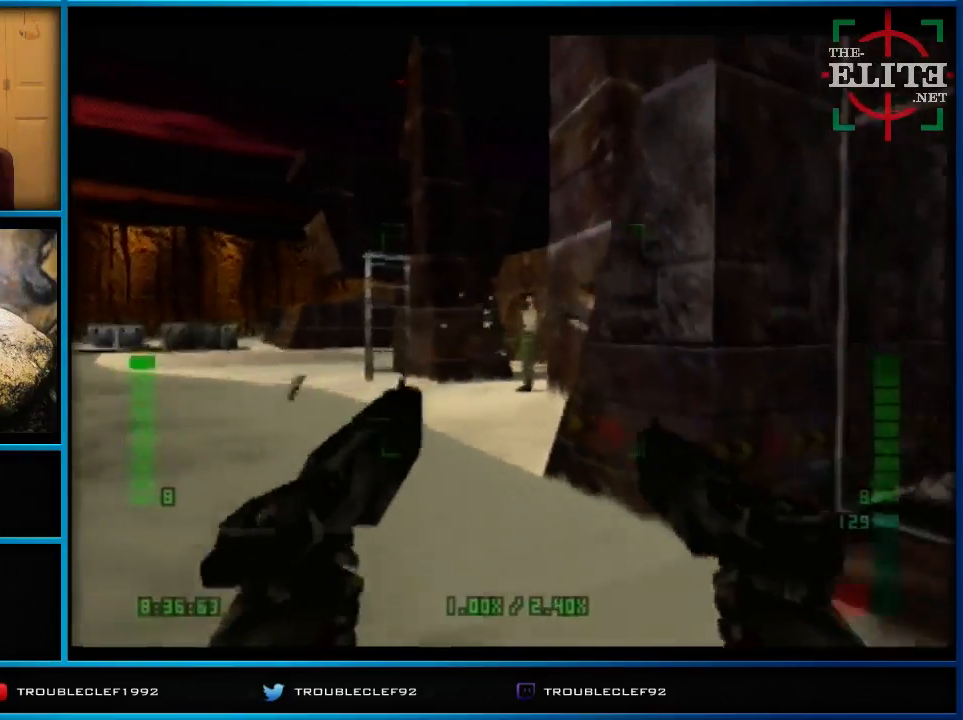
{"buttons": ["C_DOWN"], "left_stick": "center", "events": [[33, "left_stick", "down-right"], [167, "left_stick", "center"], [200, "Z", "up"], [267, "Z", "down"], [400, "left_stick", "left"], [433, "Z", "up"], [467, "left_stick", "center"]]}
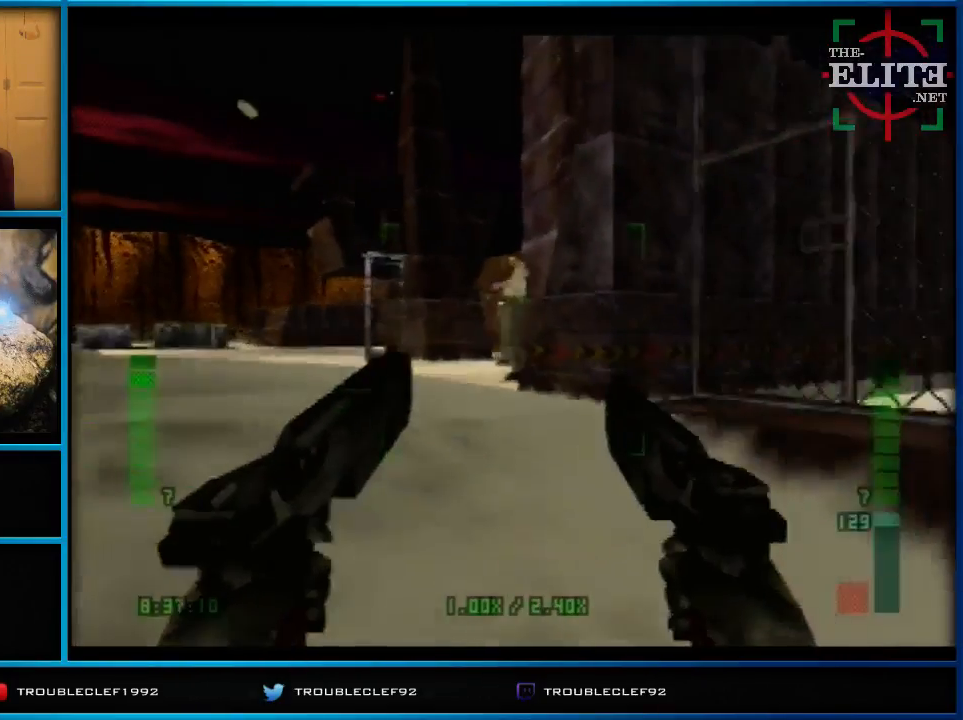
{"buttons": ["Z", "C_DOWN", "C_RIGHT"], "left_stick": "left", "events": [[33, "Z", "down"], [267, "Z", "up"], [367, "Z", "down"], [367, "left_stick", "left"], [467, "C_RIGHT", "down"]]}
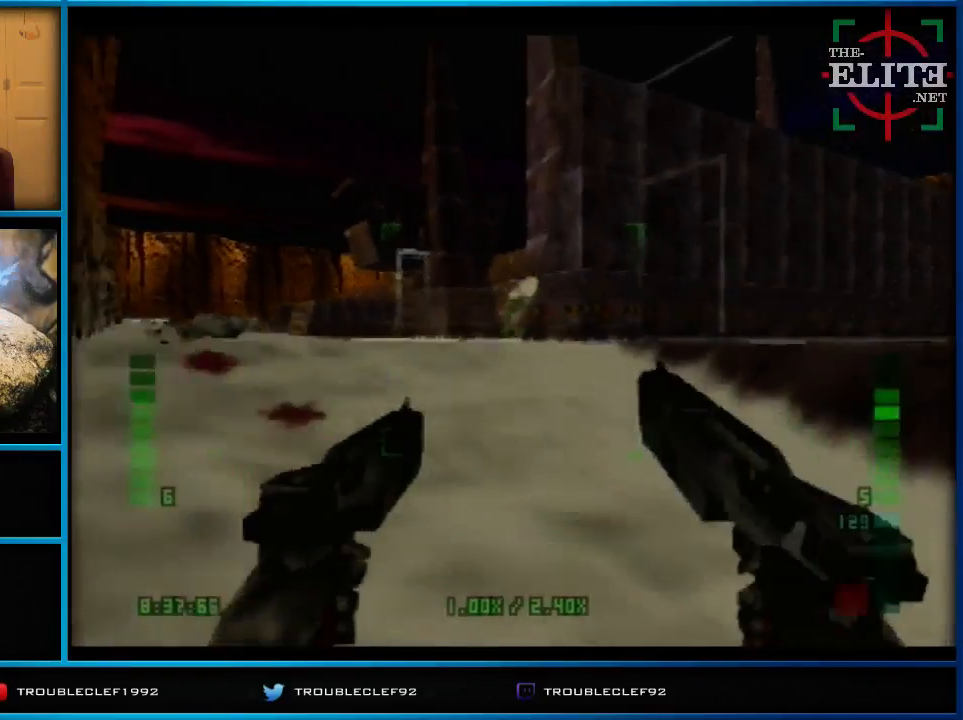
{"buttons": ["C_RIGHT"], "left_stick": "center", "events": [[67, "Z", "up"], [167, "left_stick", "center"], [267, "C_DOWN", "up"], [333, "B", "down"], [467, "B", "up"]]}
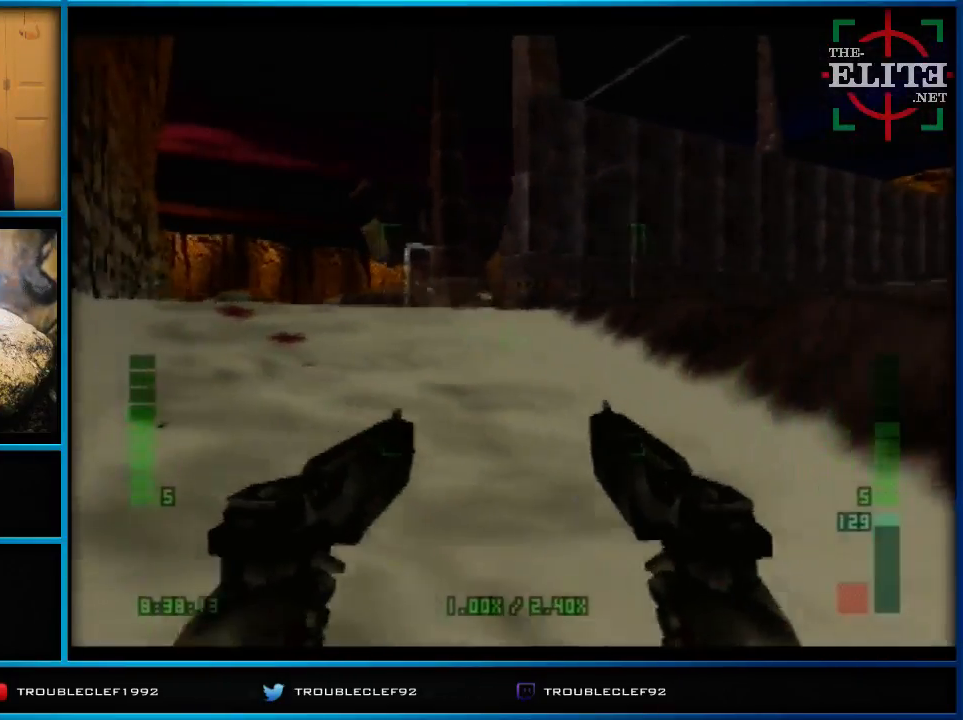
{"buttons": ["C_UP"], "left_stick": "center", "events": [[267, "C_UP", "down"], [333, "C_RIGHT", "up"], [333, "left_stick", "up-left"], [467, "left_stick", "center"]]}
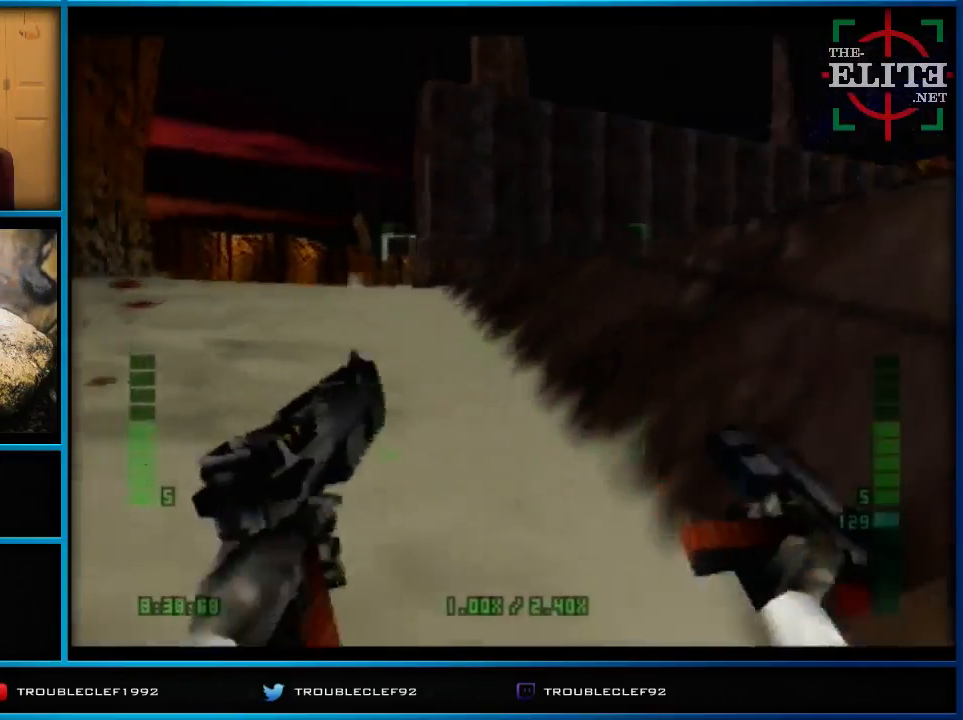
{"buttons": ["C_UP"], "left_stick": "center", "events": []}
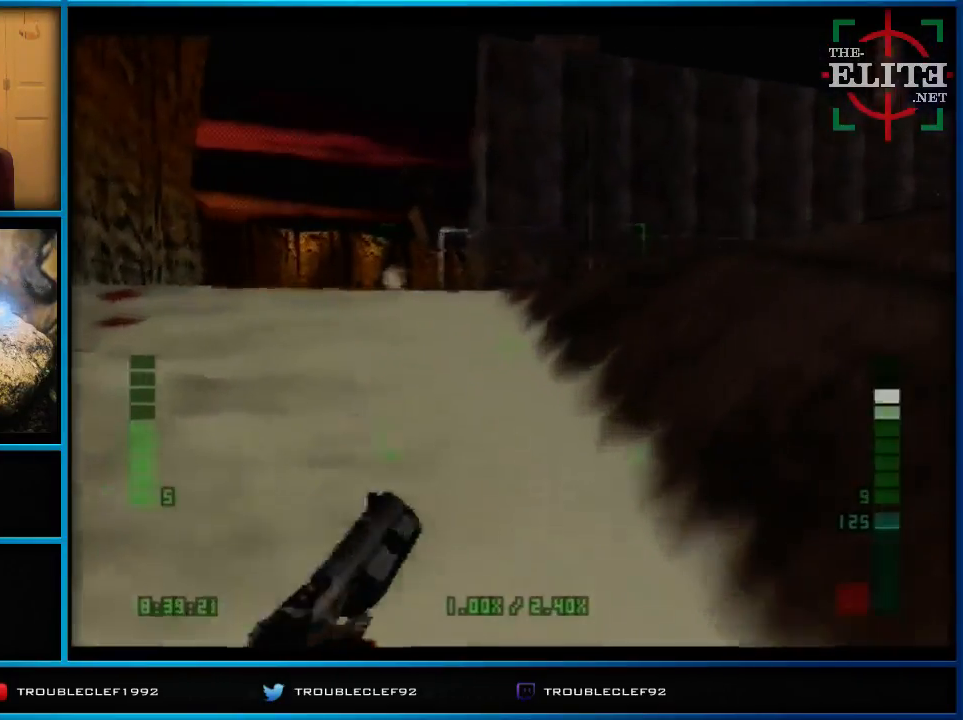
{"buttons": ["C_LEFT", "C_UP"], "left_stick": "center", "events": [[333, "C_LEFT", "down"]]}
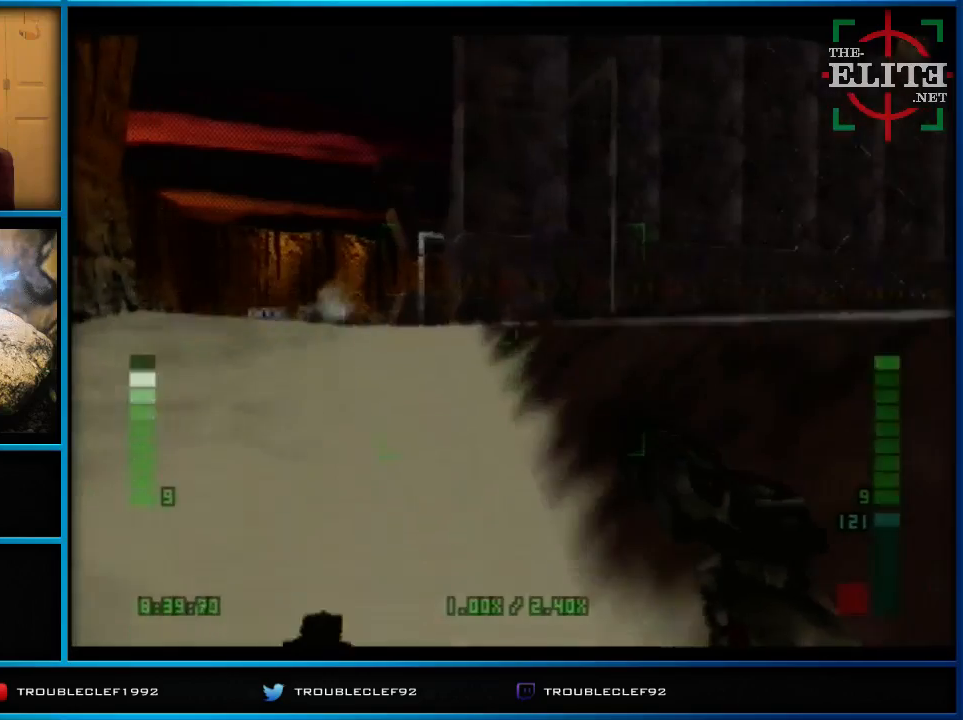
{"buttons": ["C_LEFT", "C_UP"], "left_stick": "center", "events": []}
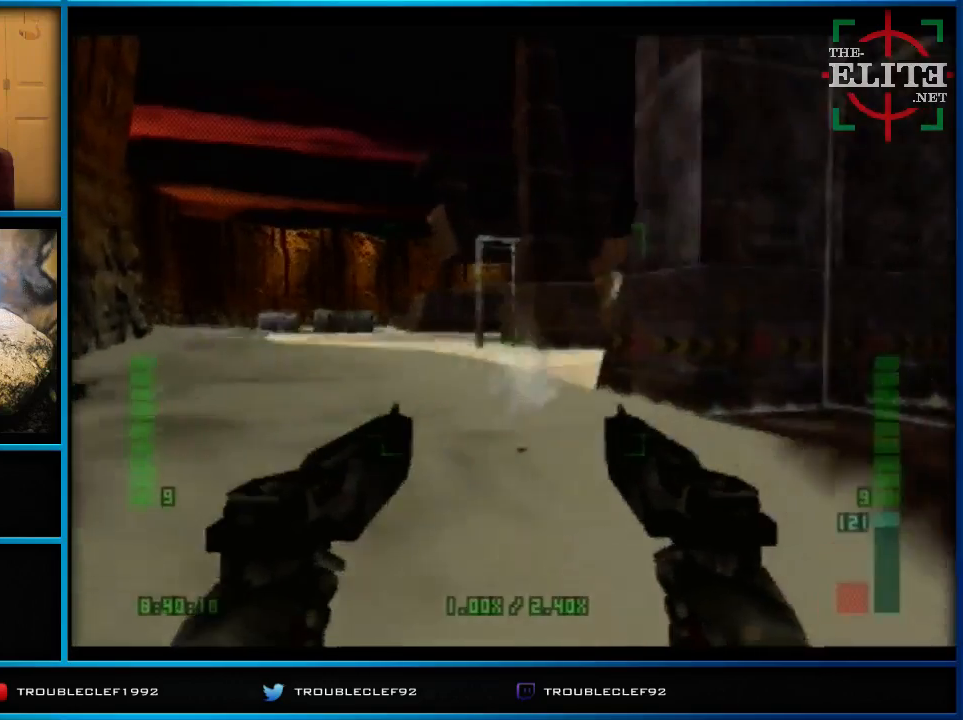
{"buttons": ["Z", "C_UP"], "left_stick": "center", "events": [[67, "left_stick", "right"], [133, "C_LEFT", "up"], [267, "left_stick", "center"], [433, "Z", "down"]]}
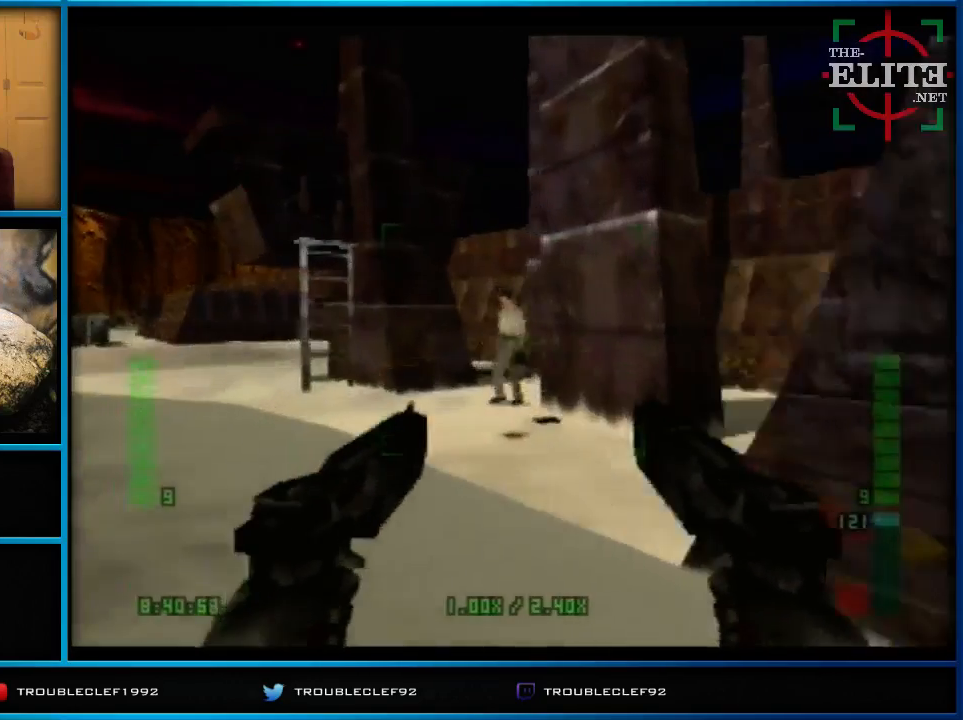
{"buttons": ["Z", "C_UP"], "left_stick": "center", "events": []}